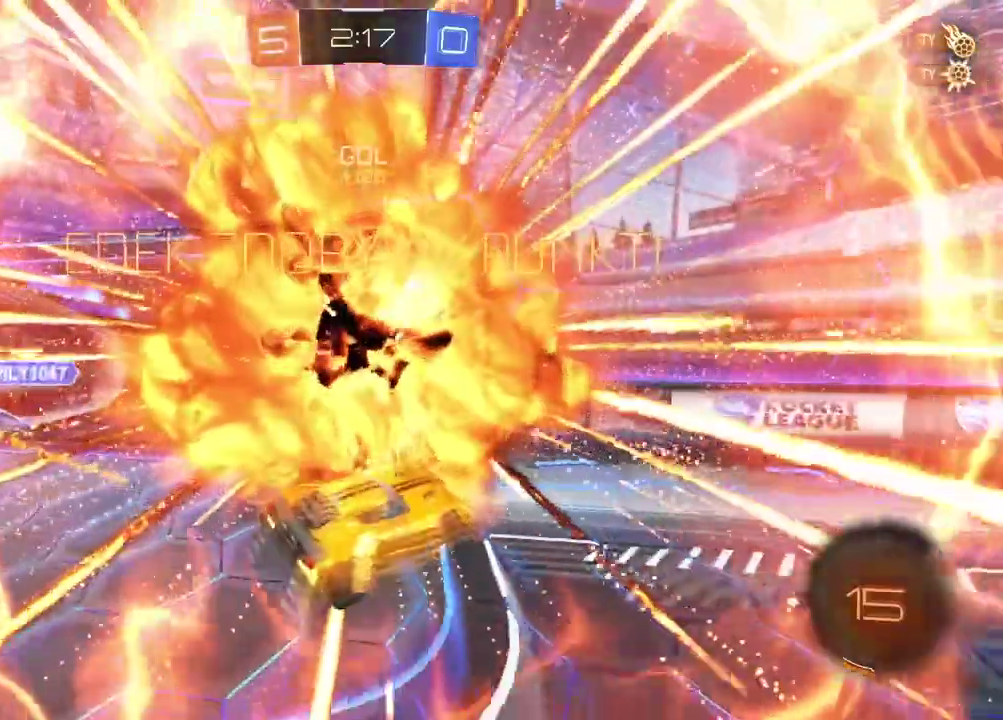
Gameplay with a controller (PlayStation layout); each line is a JSON object with the inputs held at the frame after it. "events" lists button and stick changes between this image and that frame as [ms after this image, input, new state], when the widget could be followed in between.
{"buttons": [], "left_stick": "center", "right_stick": "center", "events": []}
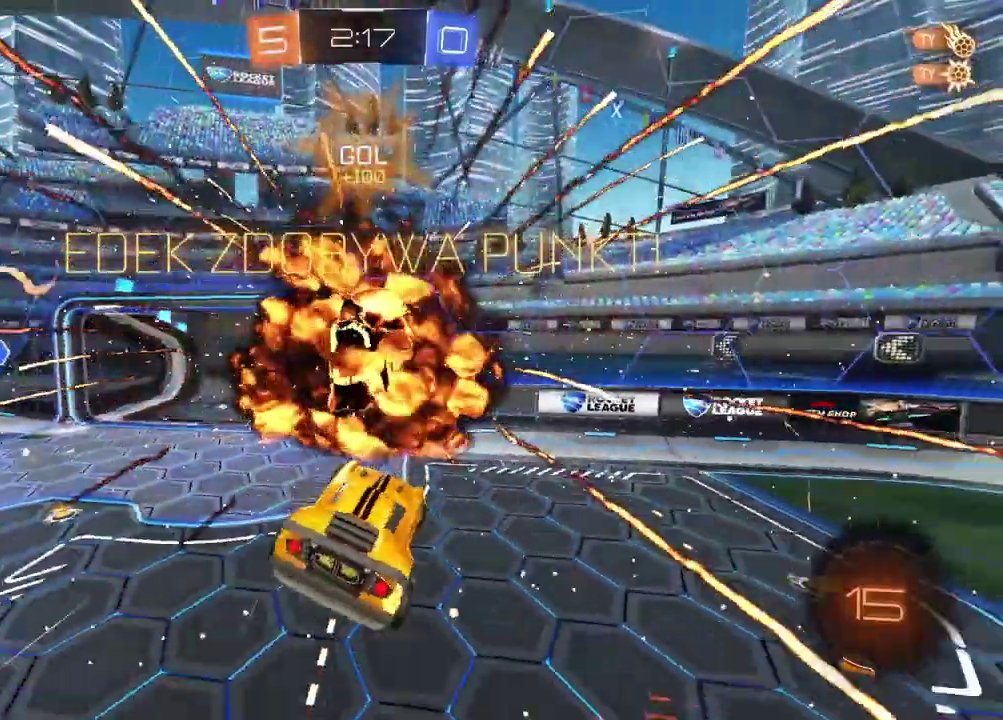
{"buttons": [], "left_stick": "left", "right_stick": "center", "events": [[150, "TRIANGLE", "down"], [217, "left_stick", "down-left"], [267, "left_stick", "left"], [333, "TRIANGLE", "up"]]}
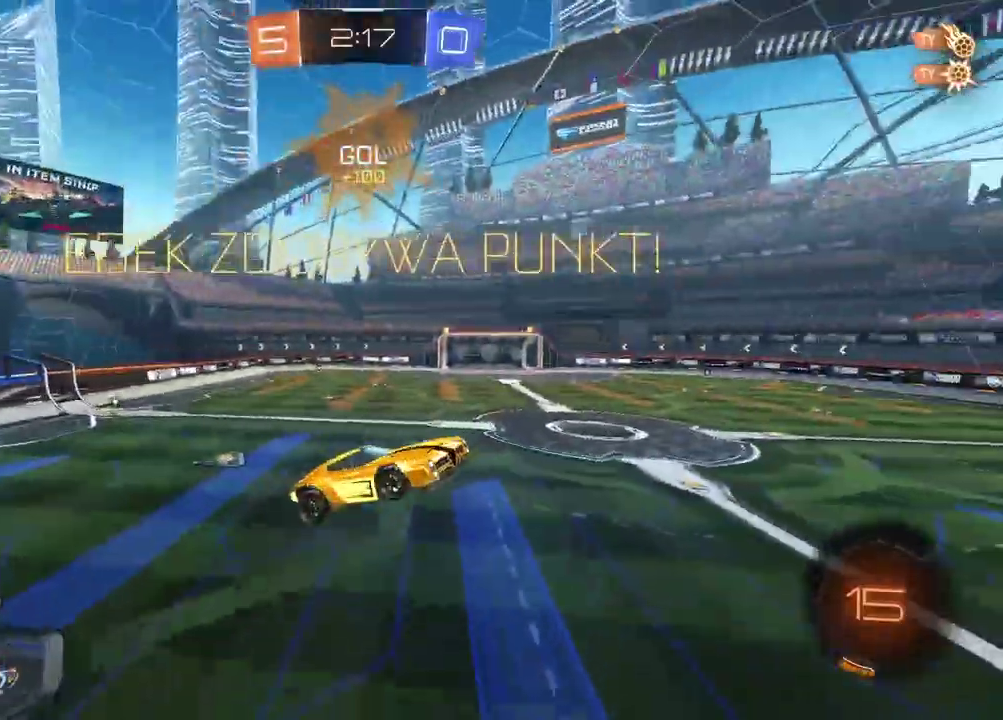
{"buttons": ["L2", "R2"], "left_stick": "center", "right_stick": "center", "events": [[17, "left_stick", "center"], [50, "R2", "down"], [500, "L2", "down"]]}
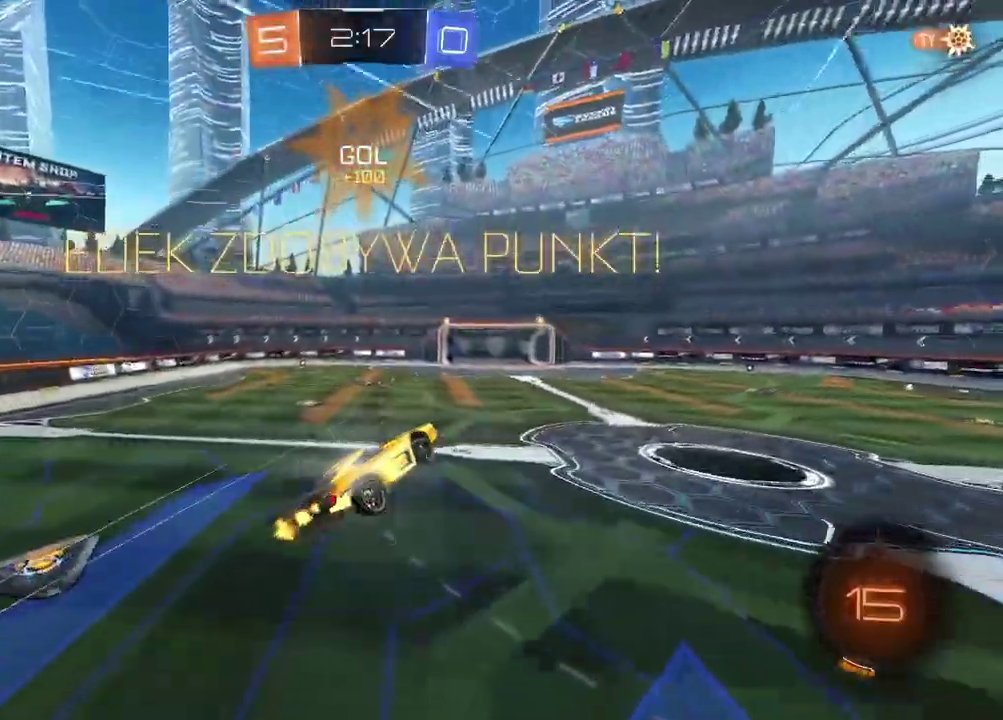
{"buttons": ["R2"], "left_stick": "up-left", "right_stick": "center", "events": [[167, "L2", "up"], [500, "left_stick", "up-left"]]}
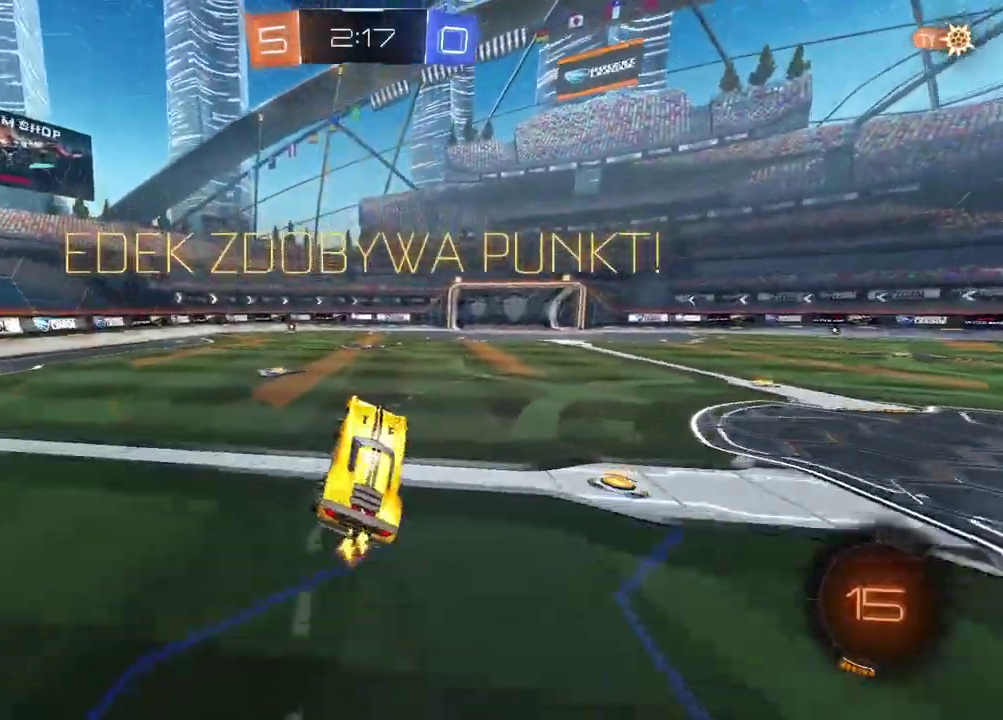
{"buttons": ["CROSS"], "left_stick": "up", "right_stick": "center", "events": [[167, "CROSS", "down"], [267, "CROSS", "up"], [283, "left_stick", "up"], [333, "CROSS", "down"], [417, "CROSS", "up"], [500, "CROSS", "down"], [500, "R2", "up"]]}
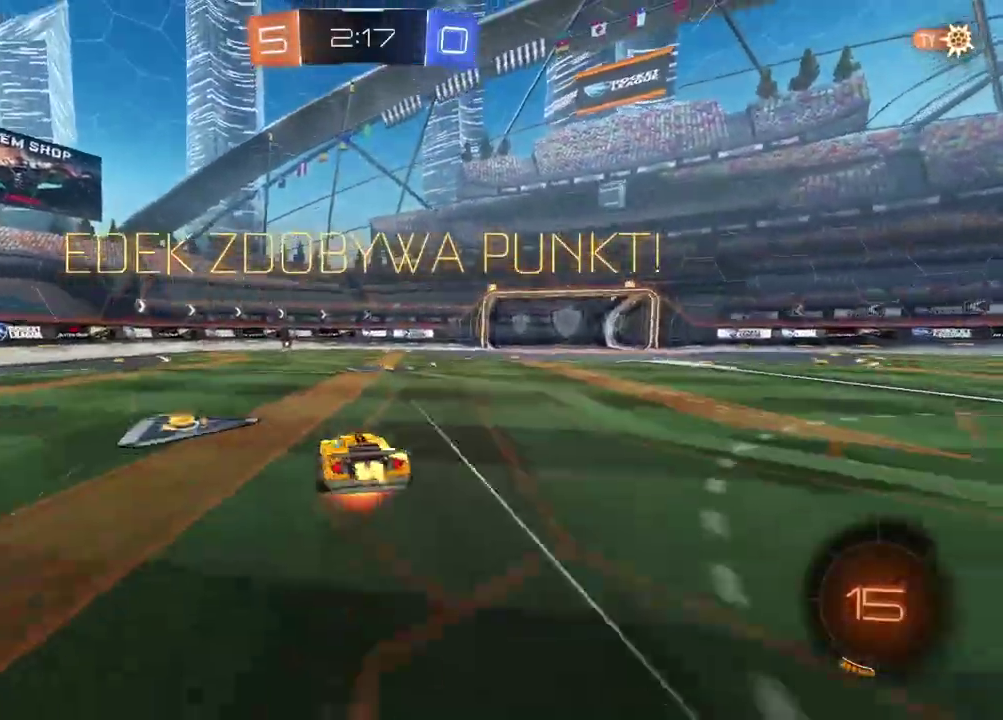
{"buttons": [], "left_stick": "center", "right_stick": "center", "events": [[100, "CROSS", "up"], [200, "left_stick", "center"]]}
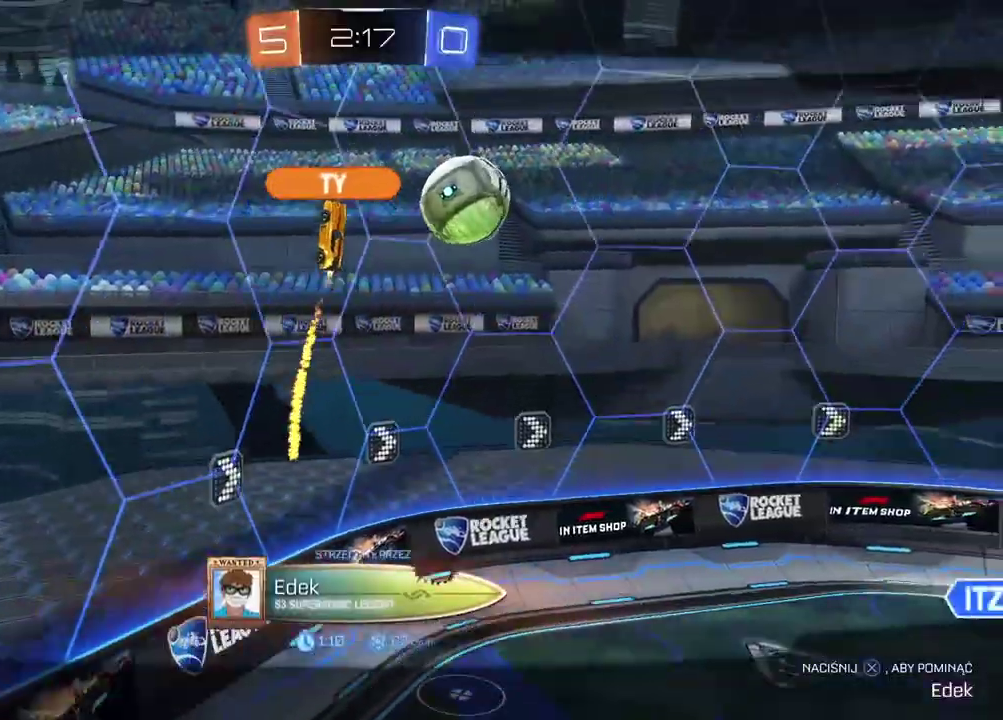
{"buttons": ["CROSS"], "left_stick": "center", "right_stick": "center", "events": [[417, "CROSS", "down"]]}
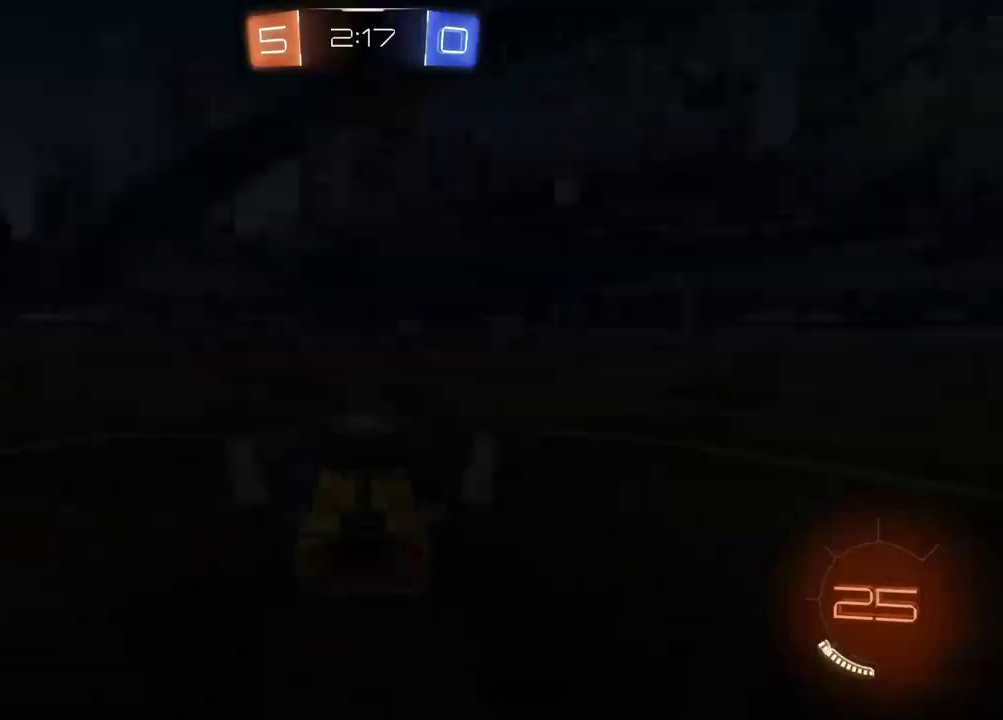
{"buttons": [], "left_stick": "center", "right_stick": "right", "events": [[17, "CROSS", "up"], [83, "CROSS", "down"], [200, "CROSS", "up"], [500, "right_stick", "right"]]}
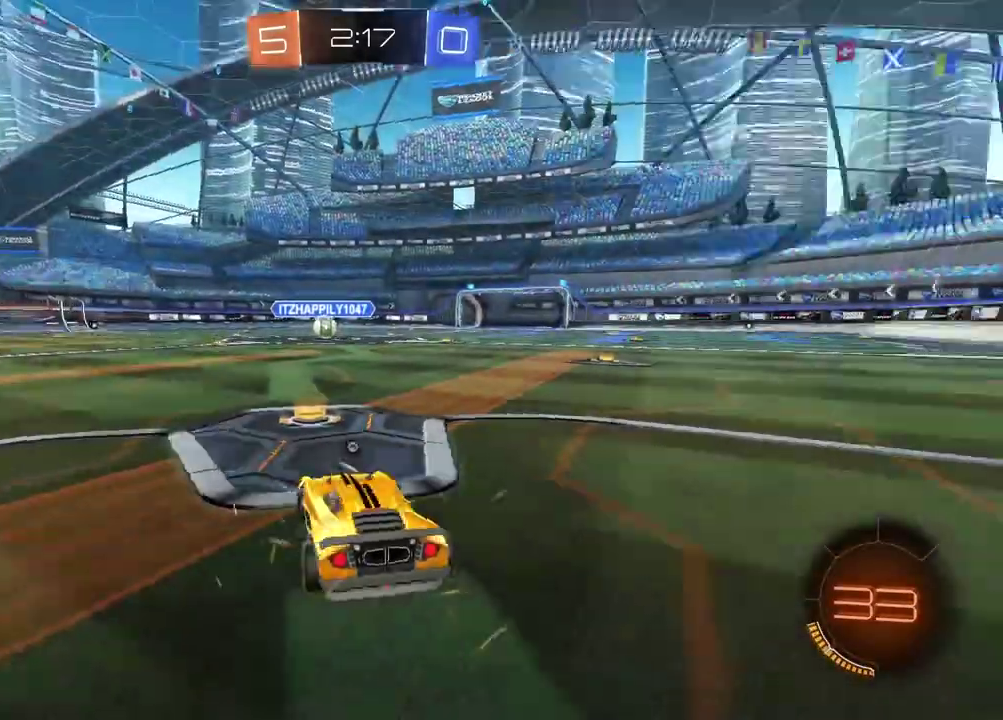
{"buttons": [], "left_stick": "right", "right_stick": "up-right", "events": [[67, "right_stick", "up-right"], [417, "left_stick", "right"]]}
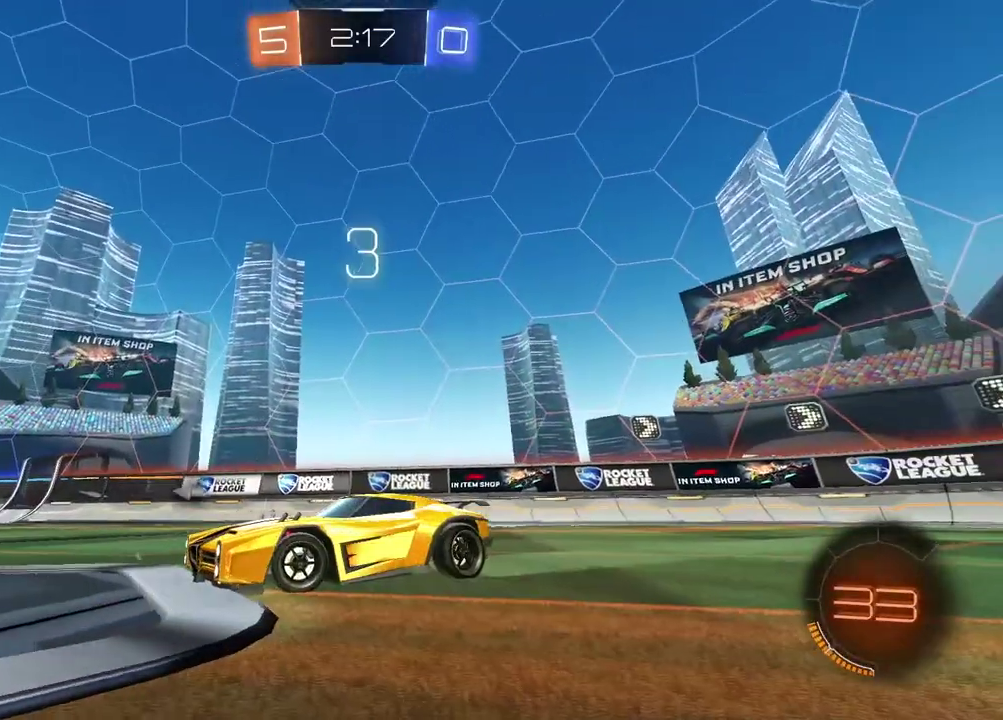
{"buttons": [], "left_stick": "up-right", "right_stick": "up-right", "events": [[83, "left_stick", "down-left"], [217, "left_stick", "right"], [383, "left_stick", "down-left"], [483, "left_stick", "up-right"]]}
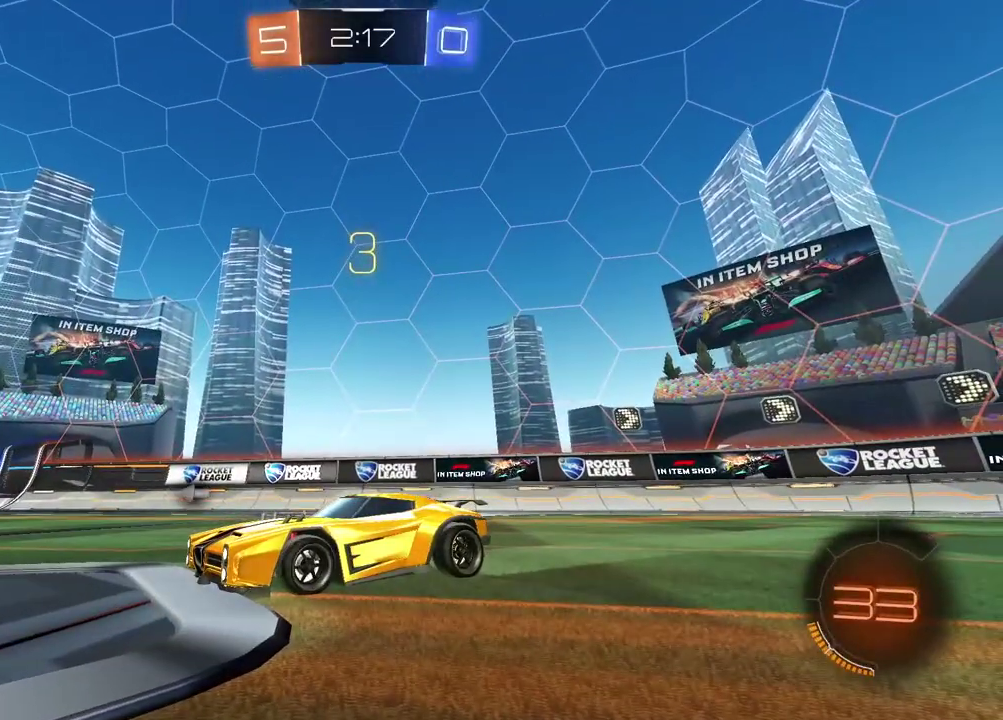
{"buttons": [], "left_stick": "center", "right_stick": "up-right", "events": [[150, "left_stick", "down-left"], [250, "left_stick", "center"], [300, "left_stick", "right"], [383, "left_stick", "center"]]}
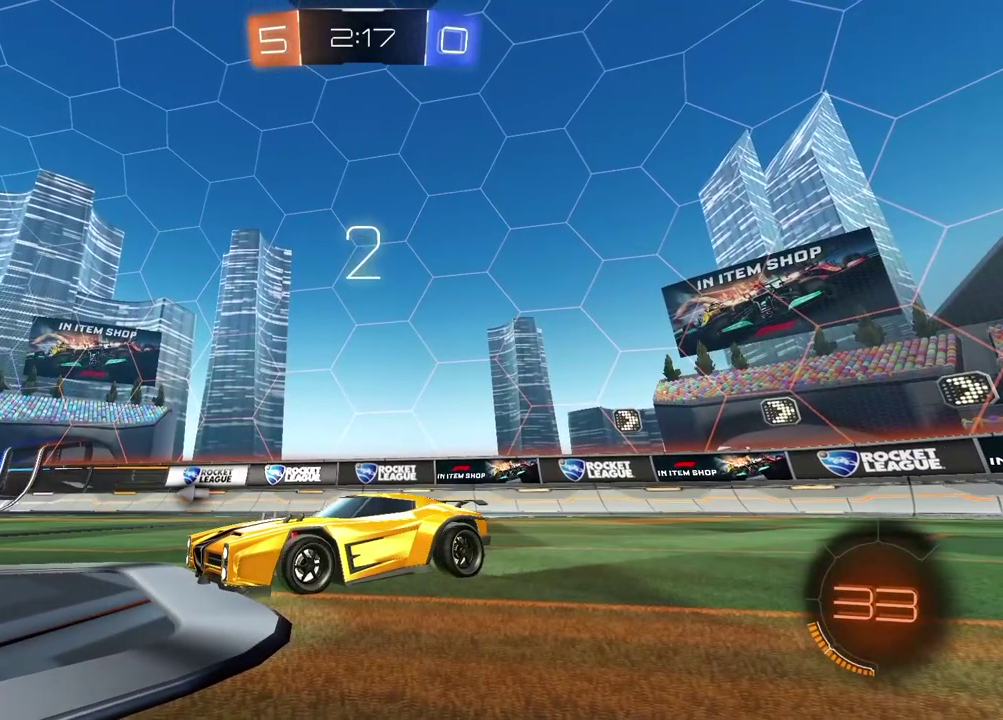
{"buttons": [], "left_stick": "center", "right_stick": "up-left", "events": [[383, "right_stick", "up-left"]]}
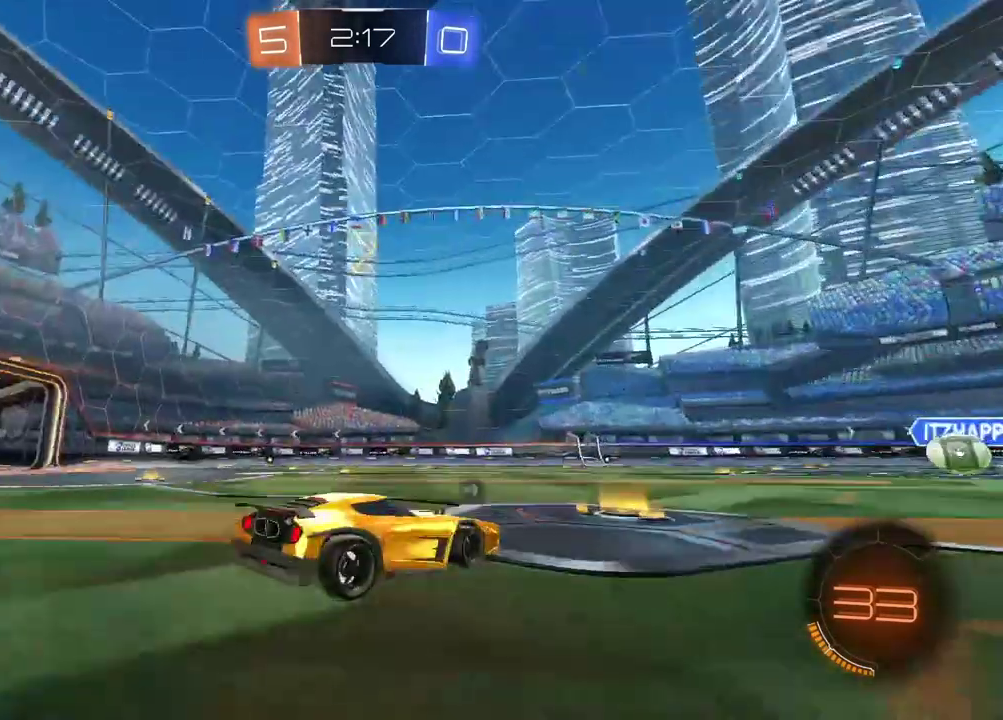
{"buttons": [], "left_stick": "center", "right_stick": "center", "events": [[17, "right_stick", "center"], [250, "TRIANGLE", "down"], [350, "TRIANGLE", "up"], [417, "TRIANGLE", "down"], [483, "TRIANGLE", "up"]]}
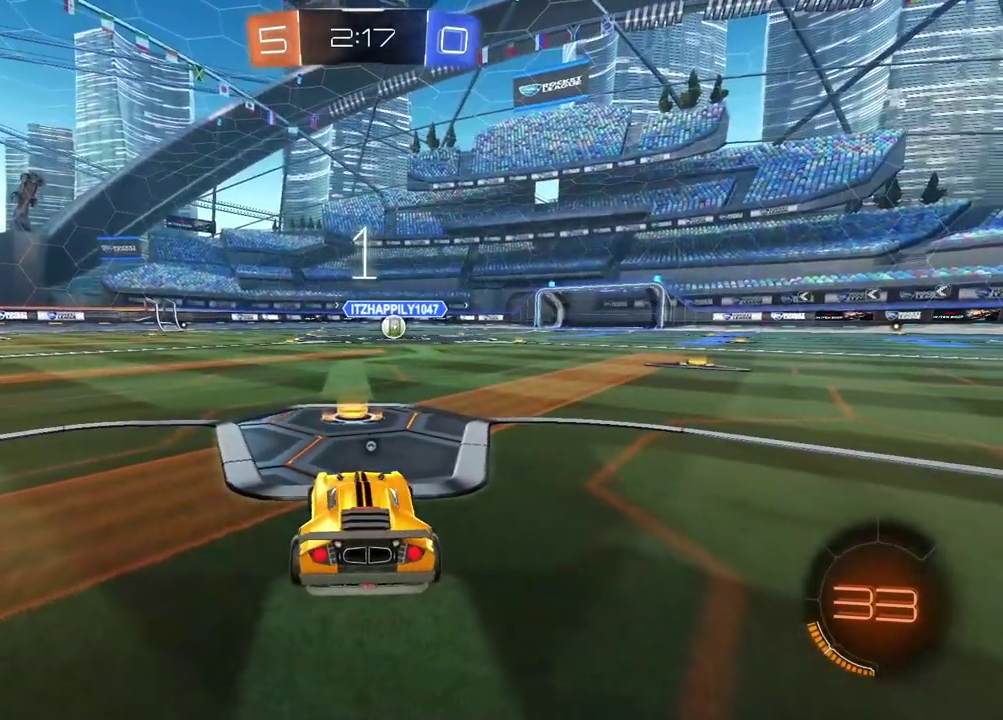
{"buttons": ["L2"], "left_stick": "center", "right_stick": "center", "events": [[67, "L2", "down"], [67, "TRIANGLE", "down"], [133, "TRIANGLE", "up"], [217, "TRIANGLE", "down"], [283, "TRIANGLE", "up"], [350, "TRIANGLE", "down"], [433, "TRIANGLE", "up"]]}
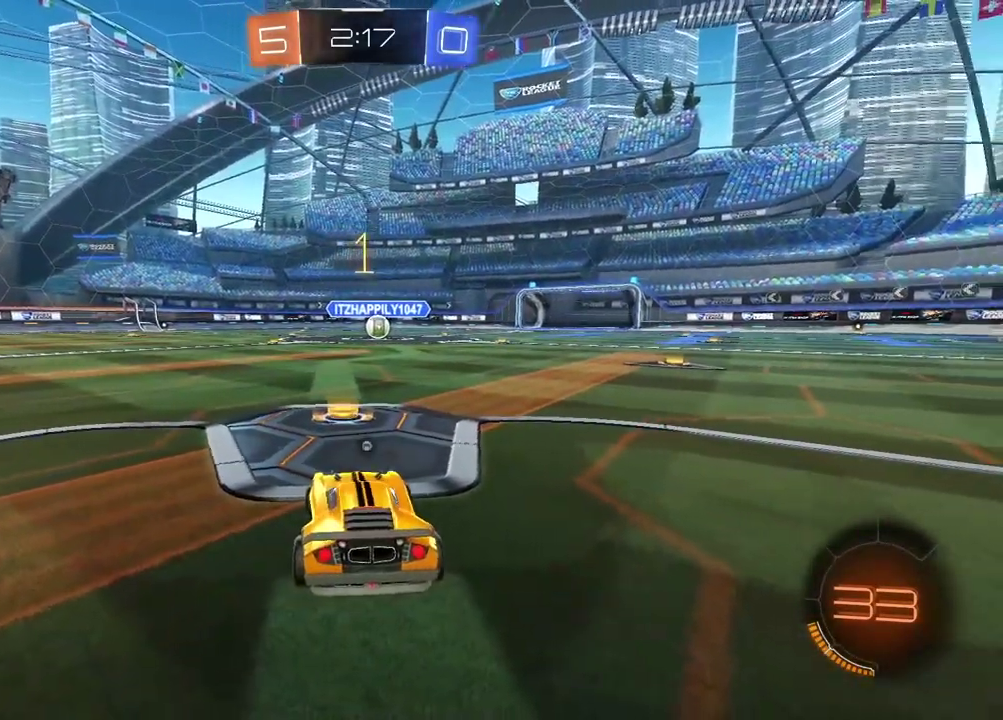
{"buttons": ["L2"], "left_stick": "center", "right_stick": "center", "events": [[17, "TRIANGLE", "down"], [83, "TRIANGLE", "up"], [217, "TRIANGLE", "down"], [283, "TRIANGLE", "up"]]}
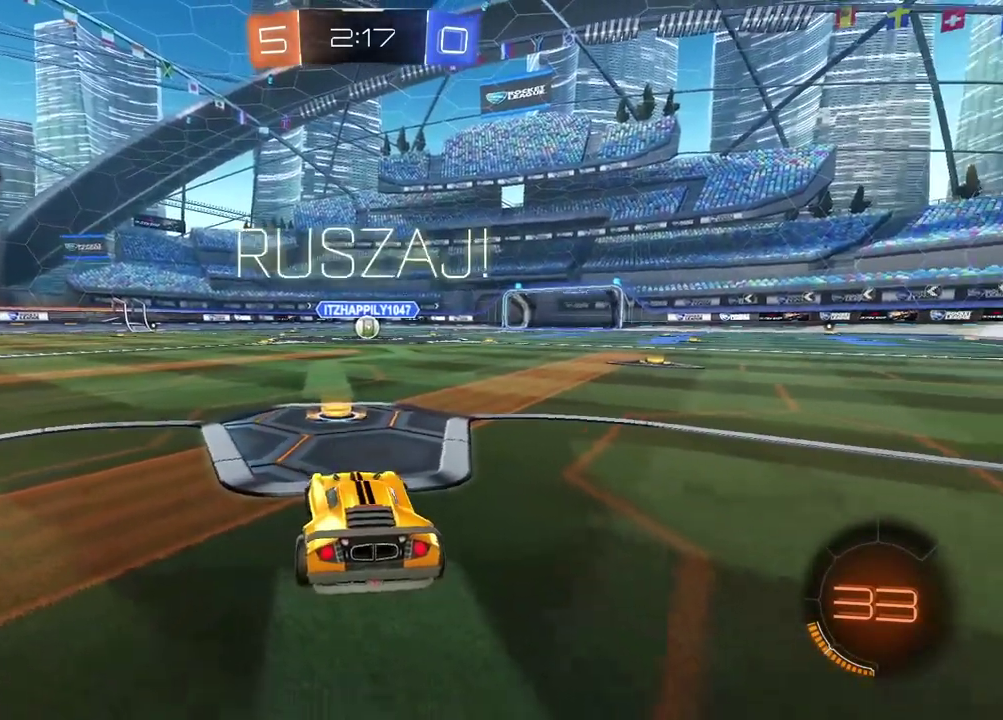
{"buttons": ["CROSS"], "left_stick": "down", "right_stick": "center", "events": [[17, "left_stick", "left"], [133, "left_stick", "center"], [267, "CROSS", "down"], [267, "left_stick", "down"], [283, "L2", "up"], [367, "CROSS", "up"], [433, "CROSS", "down"]]}
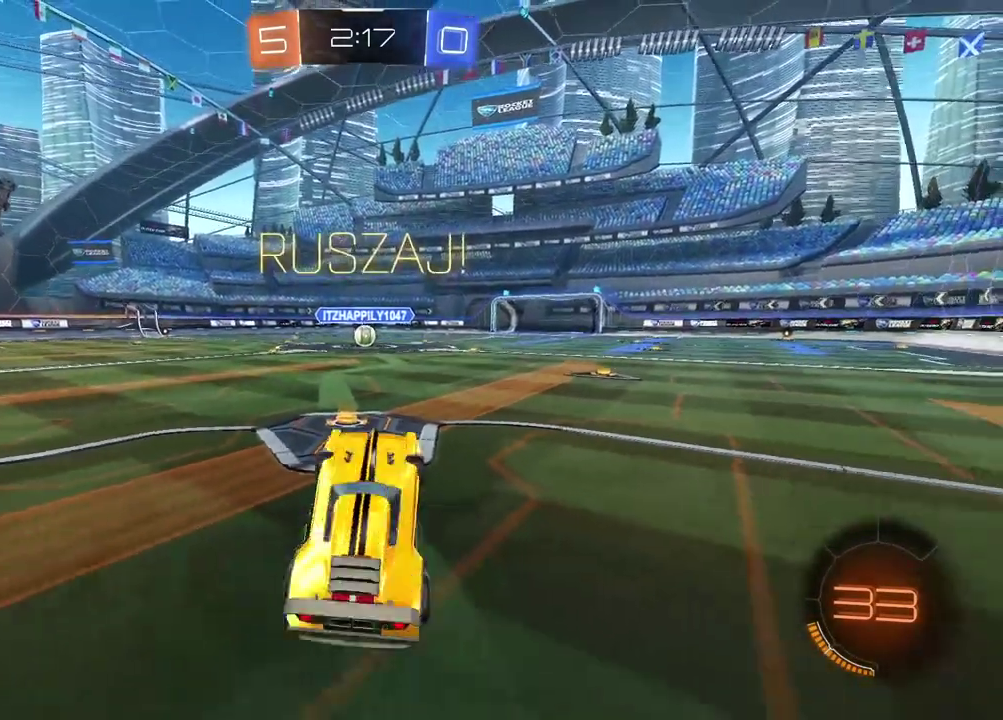
{"buttons": ["CIRCLE", "L2", "R2"], "left_stick": "up", "right_stick": "center", "events": [[117, "CROSS", "up"], [150, "left_stick", "center"], [183, "L2", "down"], [200, "CIRCLE", "down"], [200, "R2", "down"], [200, "left_stick", "up-left"], [250, "TRIANGLE", "down"], [400, "TRIANGLE", "up"], [400, "left_stick", "up"]]}
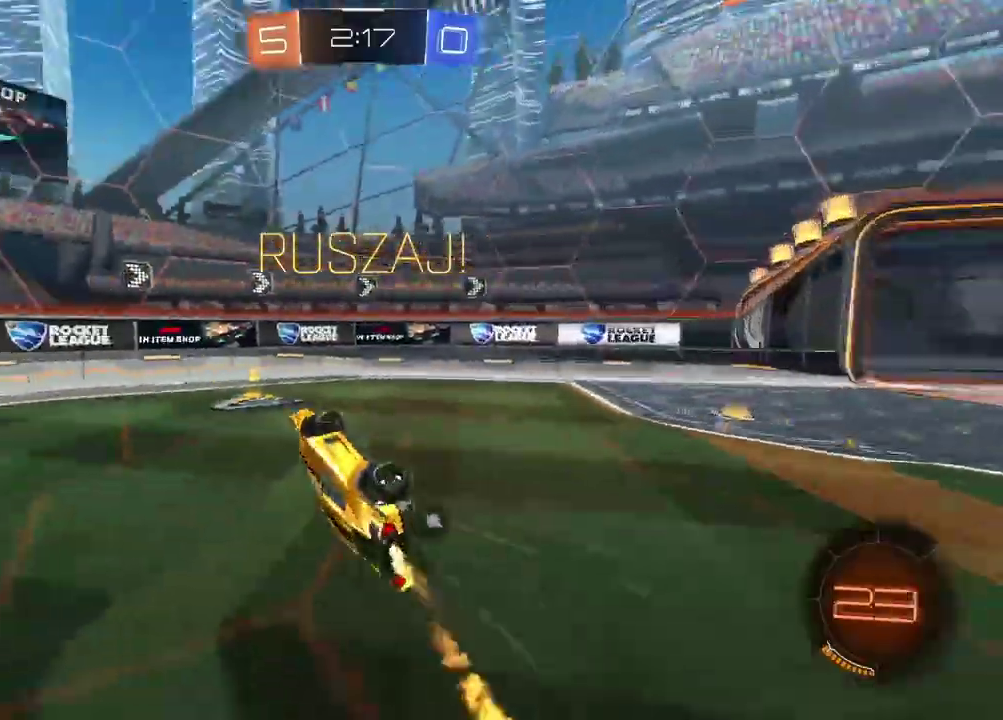
{"buttons": ["R2"], "left_stick": "up-right", "right_stick": "center", "events": [[117, "L2", "up"], [183, "CIRCLE", "up"], [200, "left_stick", "up-right"], [267, "TRIANGLE", "down"], [417, "TRIANGLE", "up"]]}
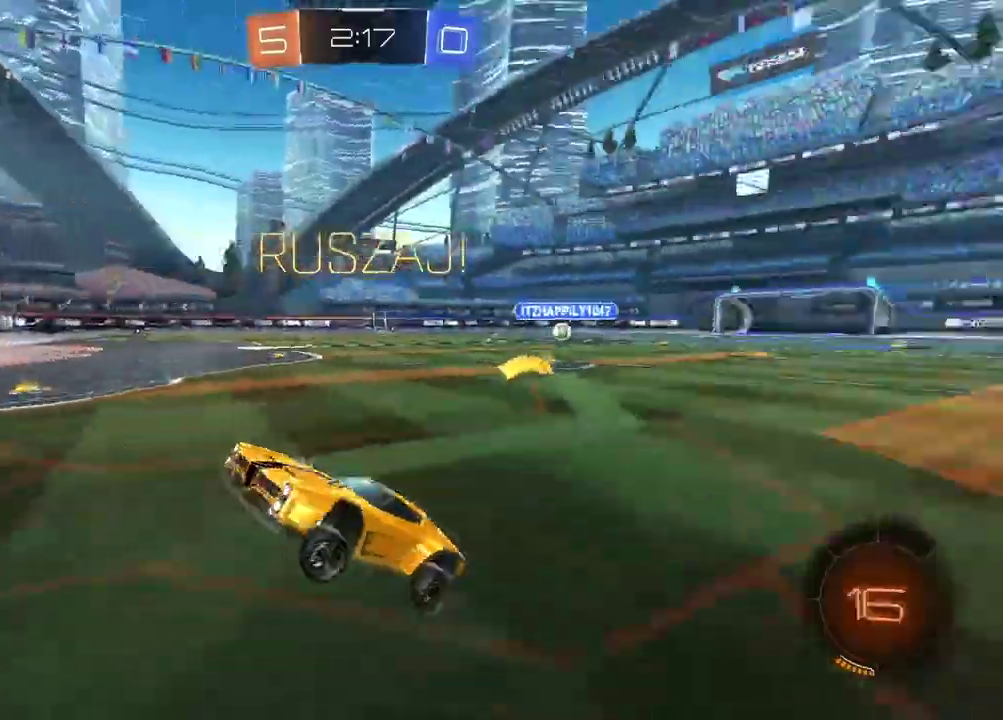
{"buttons": ["CIRCLE", "R2"], "left_stick": "up-right", "right_stick": "center", "events": [[267, "CIRCLE", "down"]]}
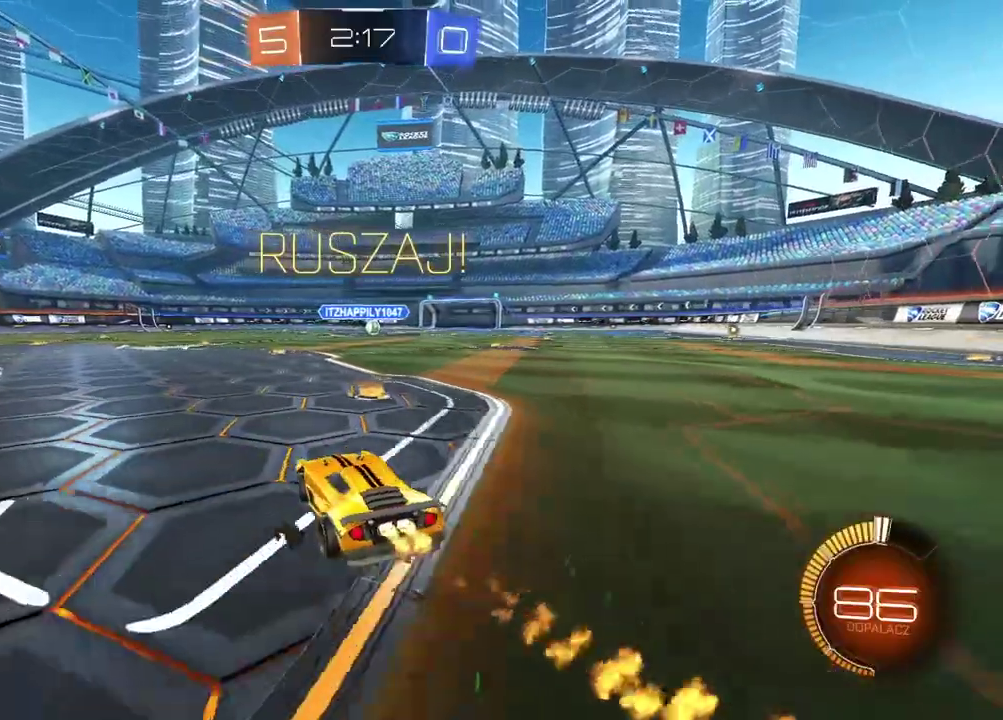
{"buttons": [], "left_stick": "left", "right_stick": "center", "events": [[100, "left_stick", "center"], [167, "left_stick", "left"], [217, "CROSS", "down"], [283, "L2", "down"], [283, "left_stick", "up"], [300, "CROSS", "up"], [383, "CROSS", "down"], [483, "CIRCLE", "up"], [483, "CROSS", "up"], [483, "L2", "up"], [483, "R2", "up"], [500, "left_stick", "left"]]}
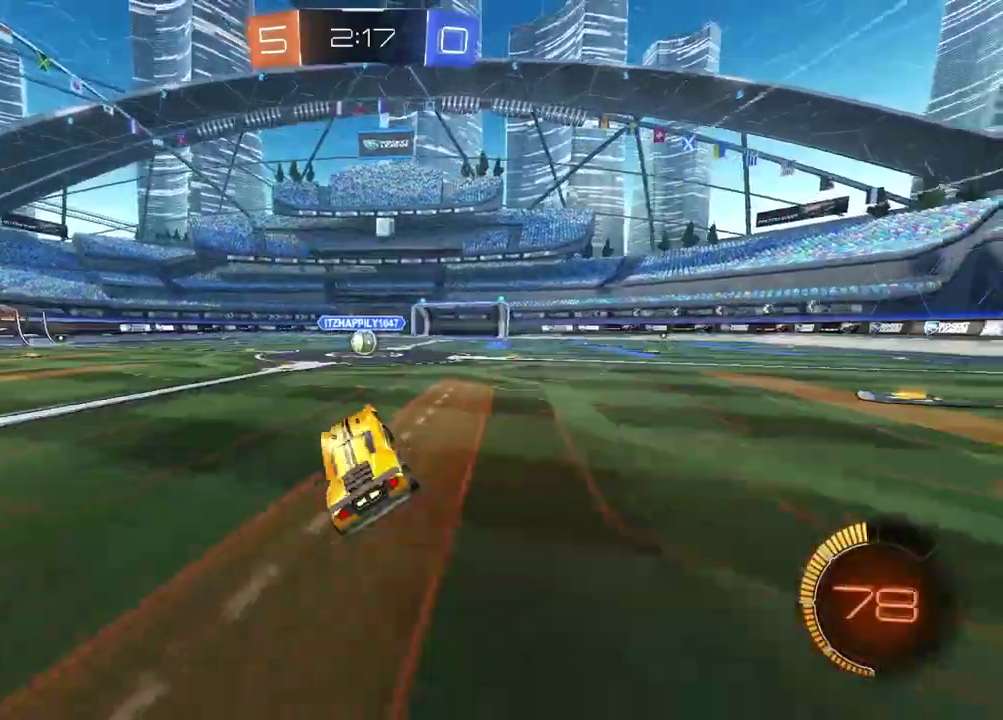
{"buttons": [], "left_stick": "left", "right_stick": "center", "events": []}
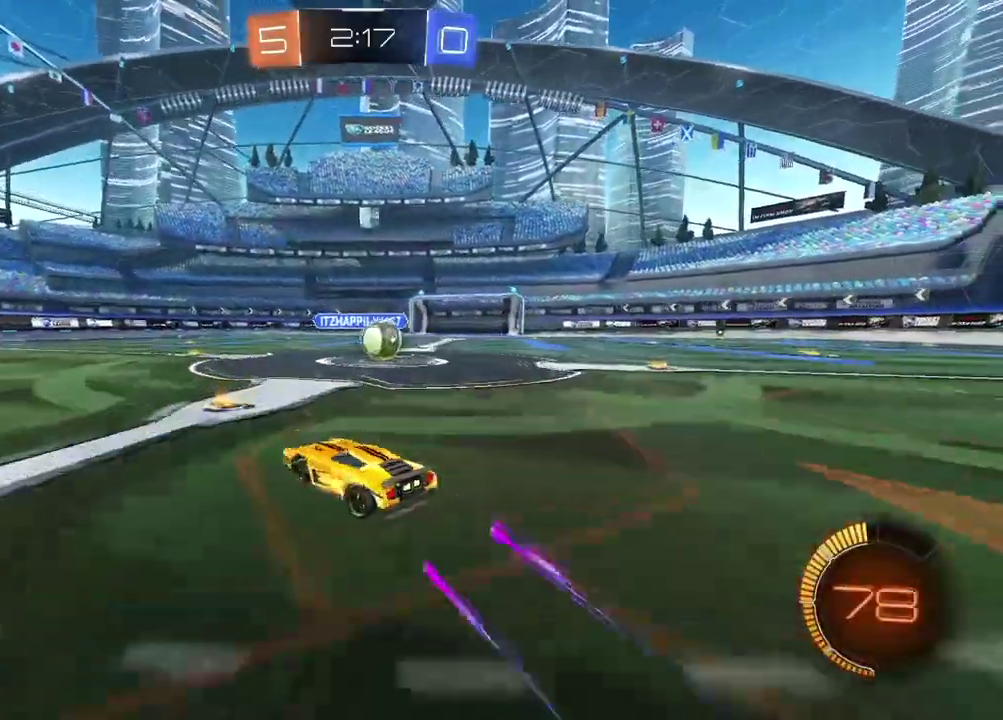
{"buttons": [], "left_stick": "down-left", "right_stick": "center", "events": [[83, "left_stick", "down-left"]]}
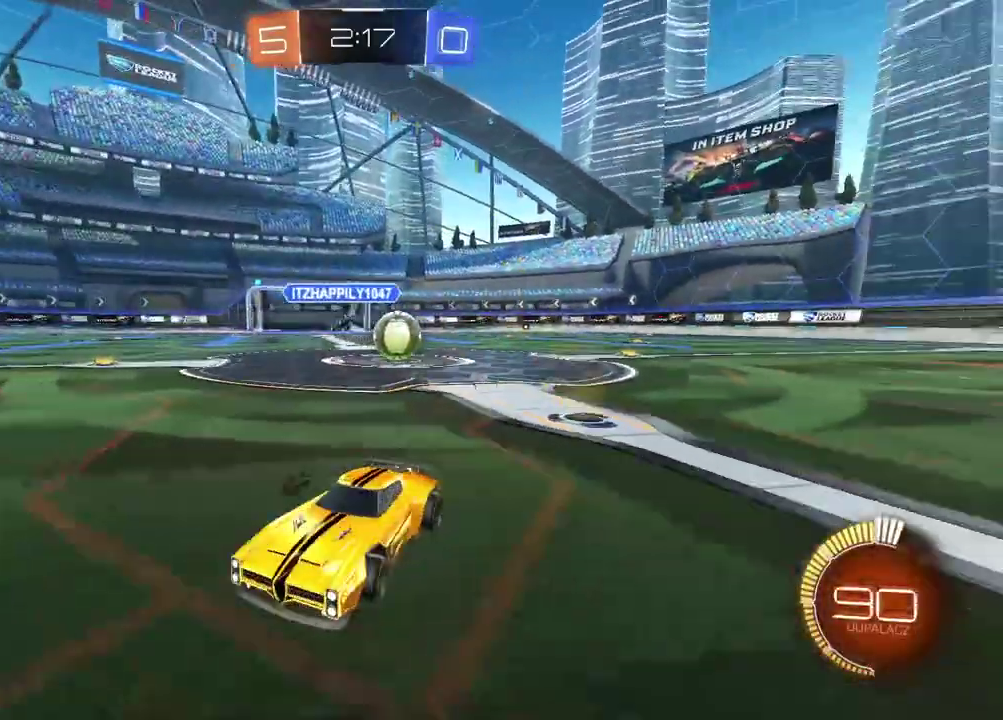
{"buttons": ["CIRCLE", "R2"], "left_stick": "down-left", "right_stick": "center", "events": [[317, "R2", "down"], [383, "CIRCLE", "down"]]}
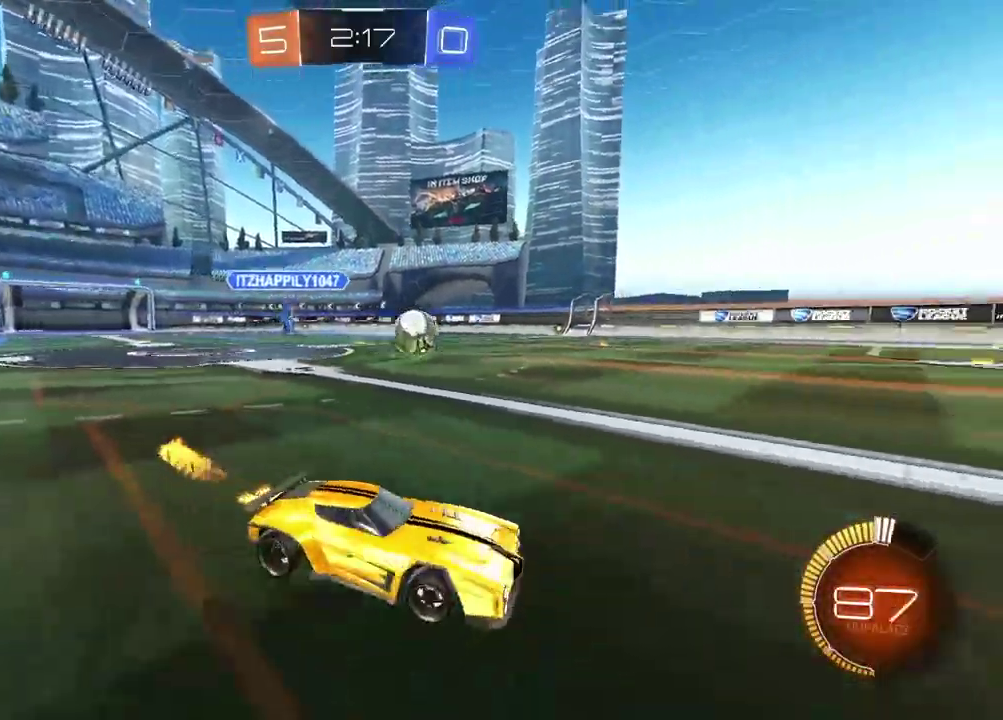
{"buttons": ["CIRCLE", "R2"], "left_stick": "center", "right_stick": "center", "events": [[50, "left_stick", "center"], [183, "TRIANGLE", "down"], [200, "left_stick", "left"], [333, "left_stick", "center"], [383, "TRIANGLE", "up"]]}
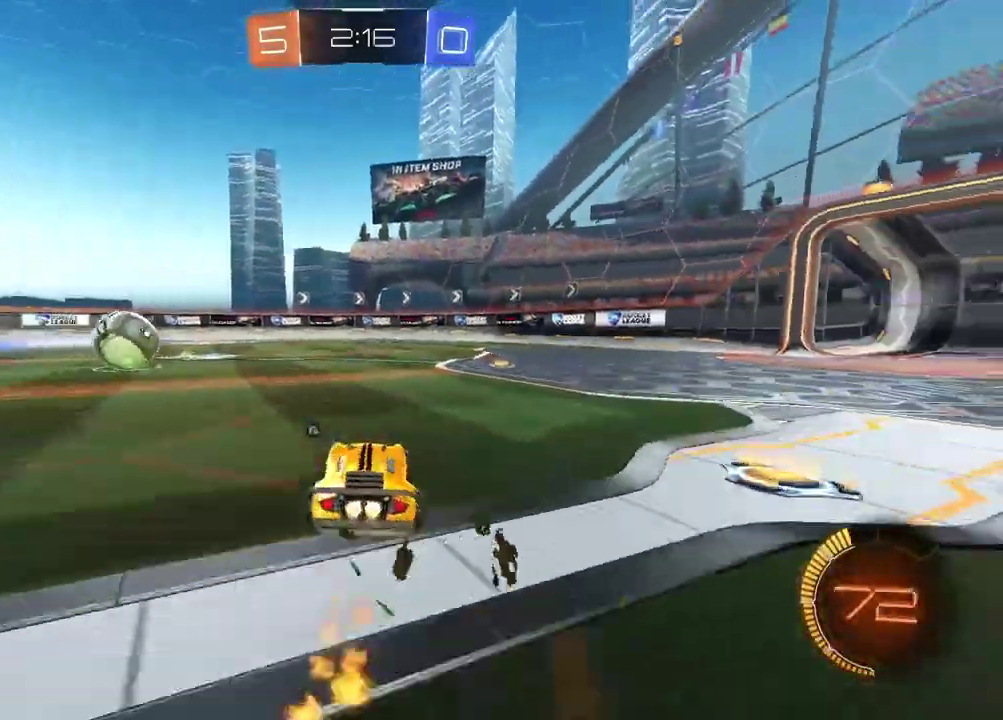
{"buttons": ["TRIANGLE", "R2"], "left_stick": "center", "right_stick": "center", "events": [[283, "CIRCLE", "up"], [500, "TRIANGLE", "down"]]}
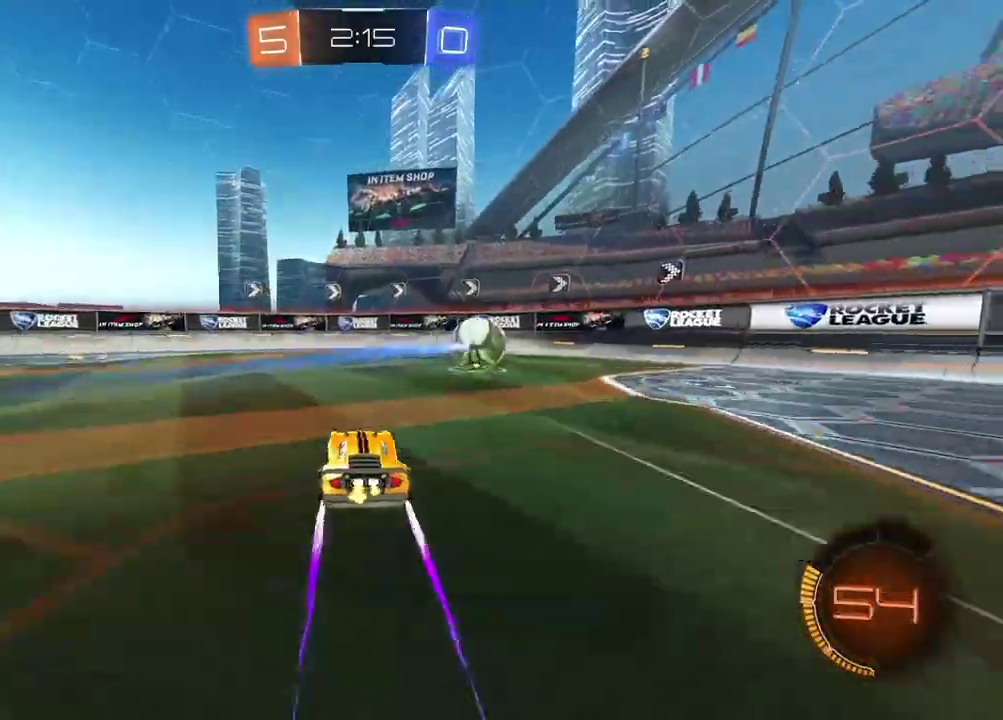
{"buttons": ["R2"], "left_stick": "center", "right_stick": "center", "events": [[100, "TRIANGLE", "up"], [133, "left_stick", "right"], [183, "left_stick", "up-right"], [283, "left_stick", "center"]]}
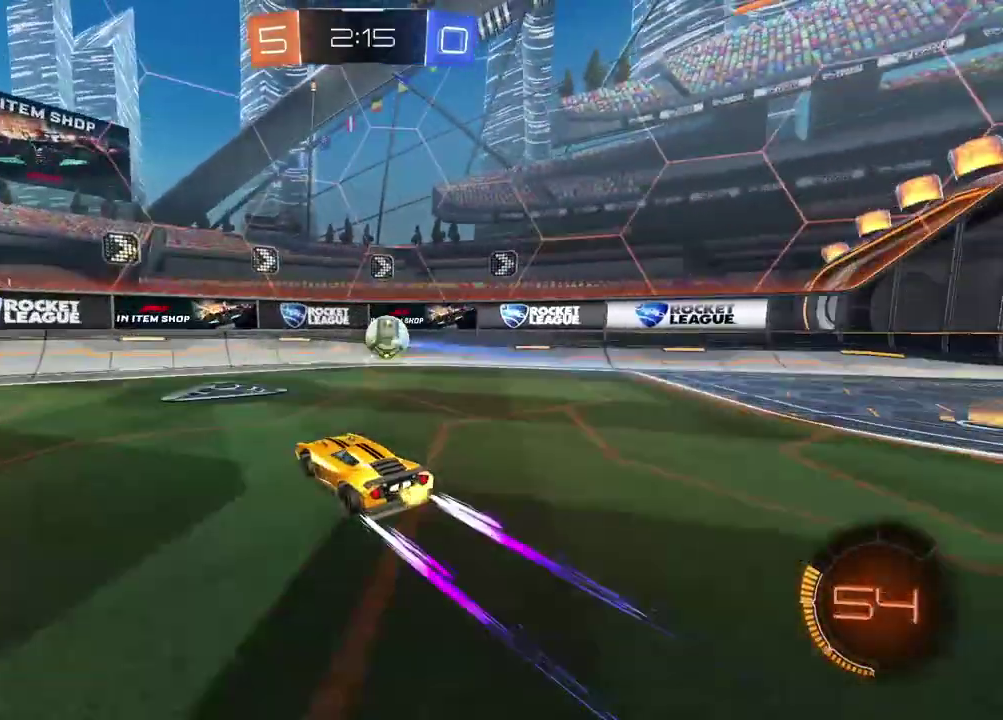
{"buttons": ["R2"], "left_stick": "center", "right_stick": "center", "events": [[433, "left_stick", "up"], [500, "left_stick", "center"]]}